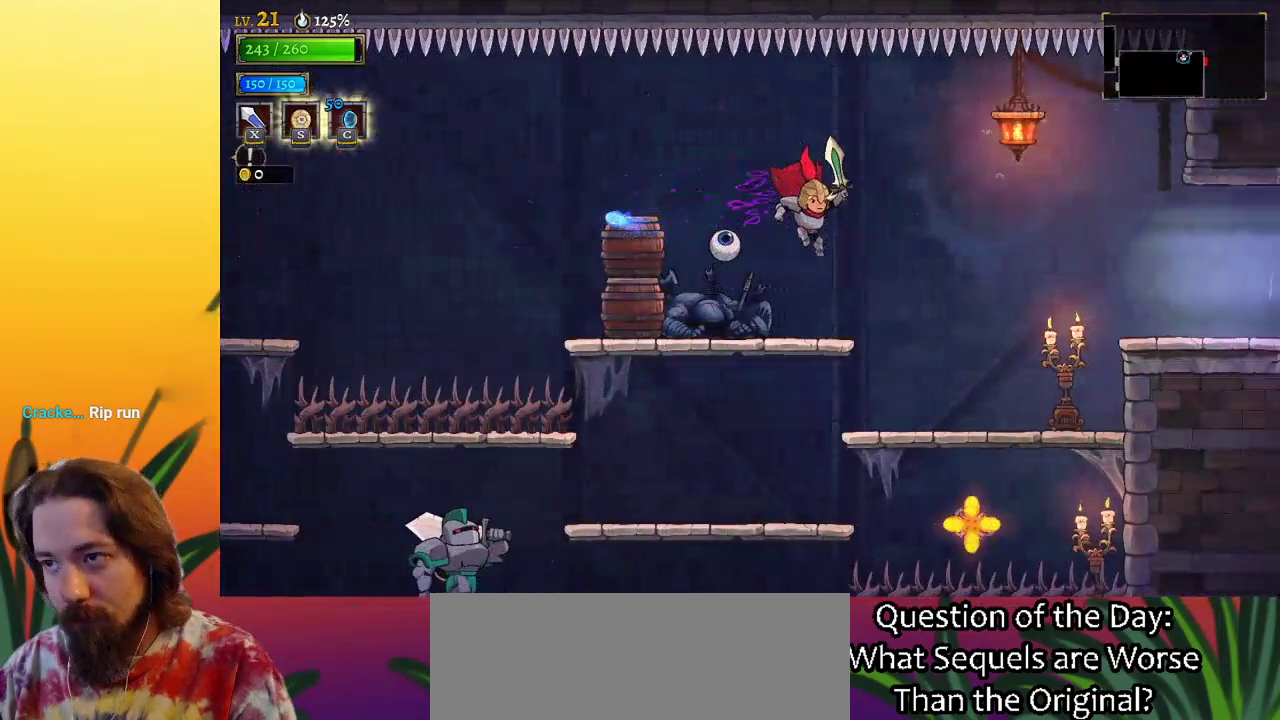
Gameplay with keyboard; each line is a JSON object with the keys held at the frame after it. "events" lists presses ("down") and releases ("up") of "a", "c", "d", "down", "left", "right", "s", "up", "x" and "z" between this image and that frame as [ms after this image, input, new state], when the widget could be followed in between. No other keys are recorded. Mouse input is not recorded.
{"keys": ["right", "z"], "events": [[333, "z", "down"]]}
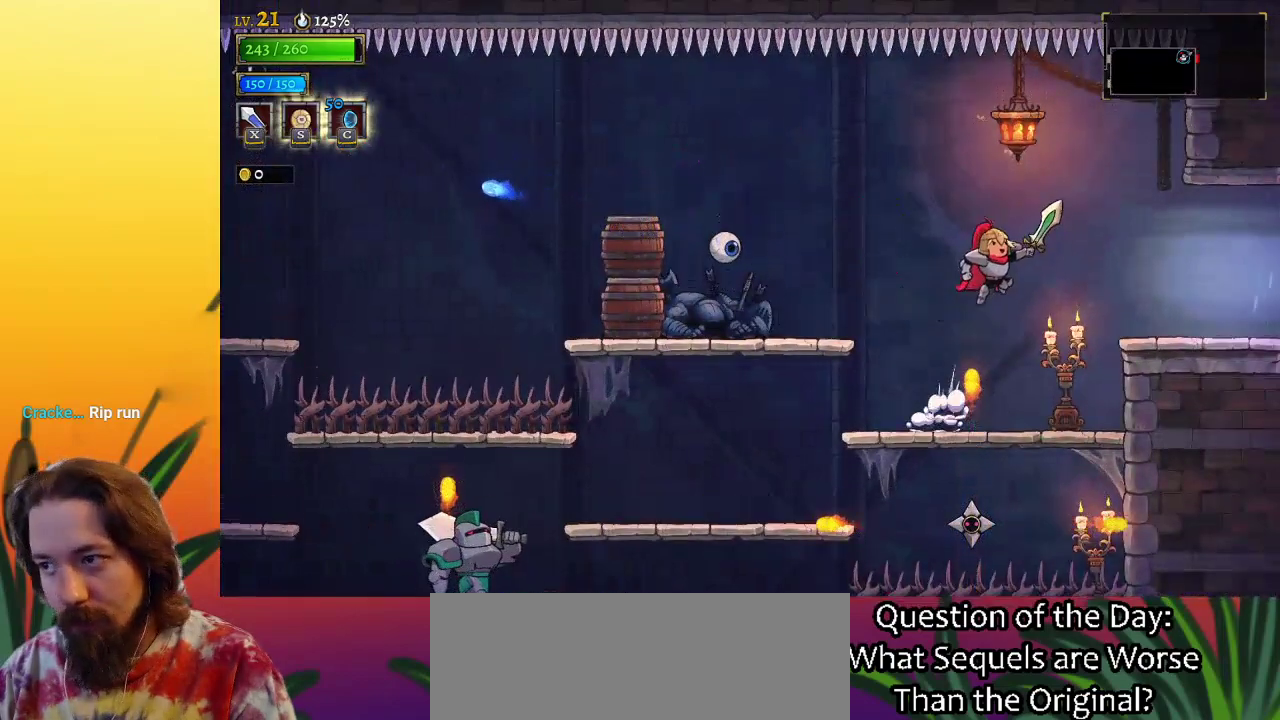
{"keys": ["right"], "events": [[250, "z", "up"]]}
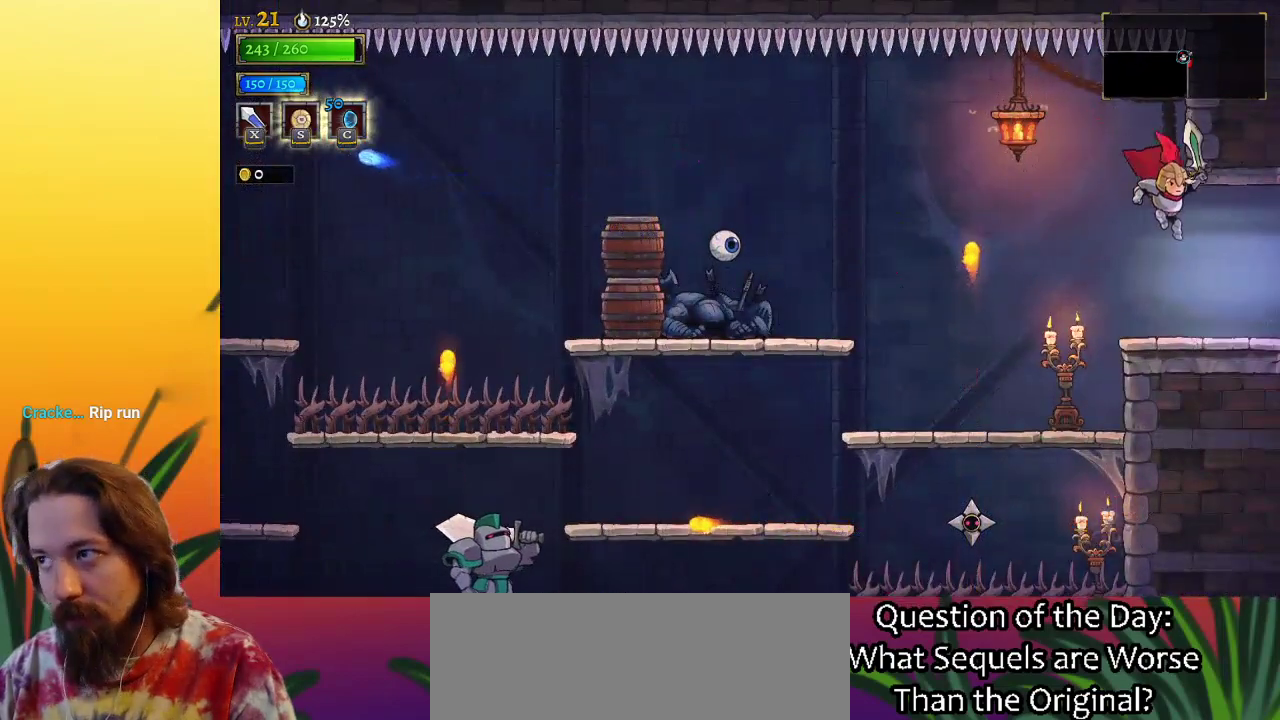
{"keys": ["right"], "events": [[133, "d", "down"], [450, "d", "up"]]}
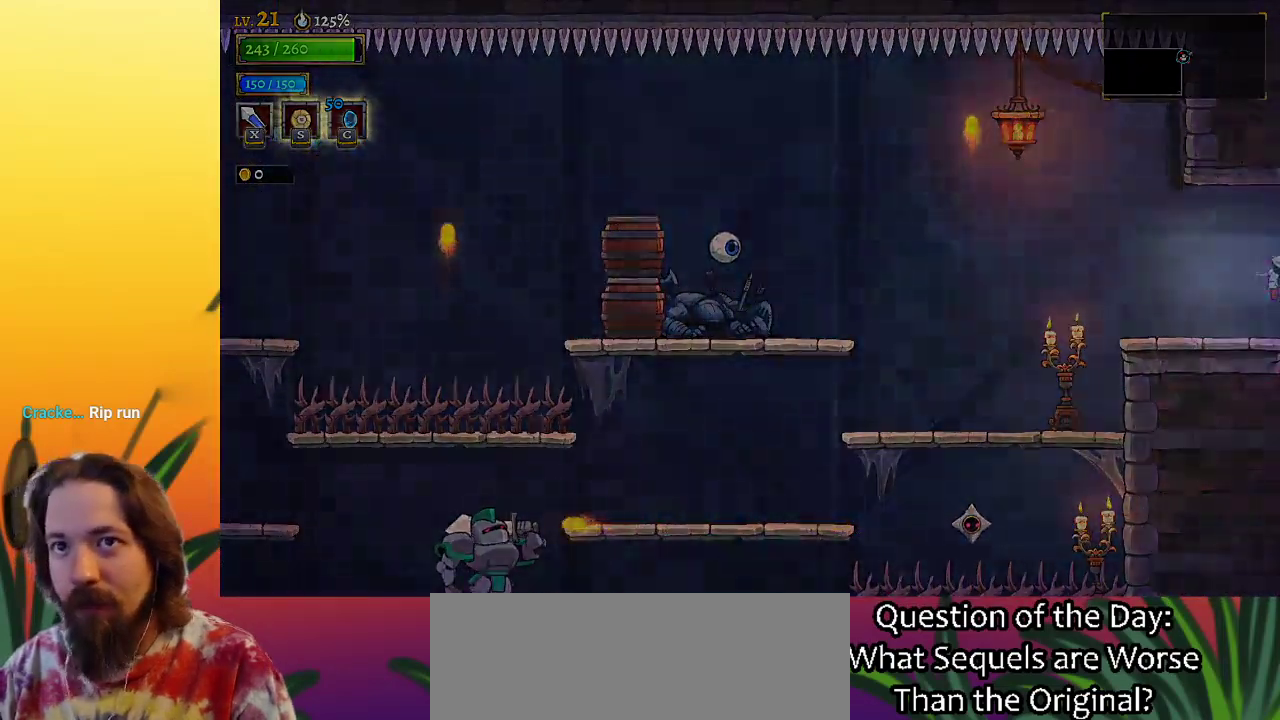
{"keys": [], "events": [[100, "right", "up"]]}
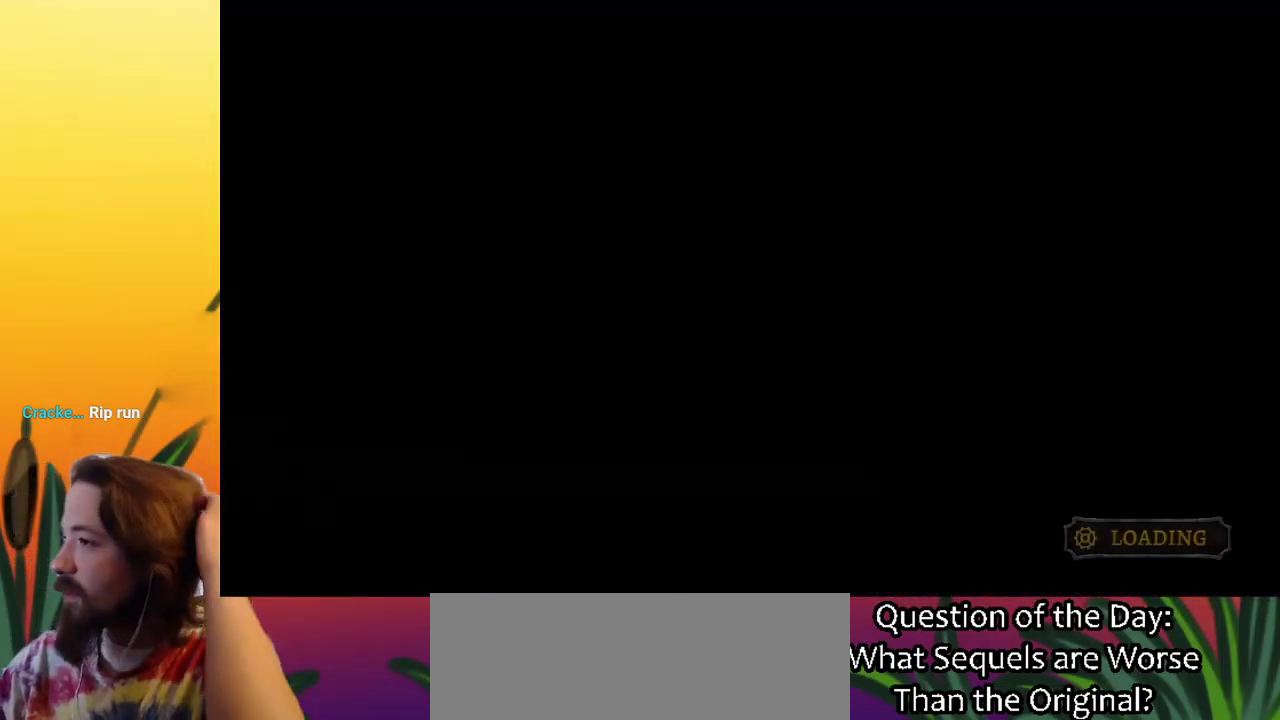
{"keys": [], "events": []}
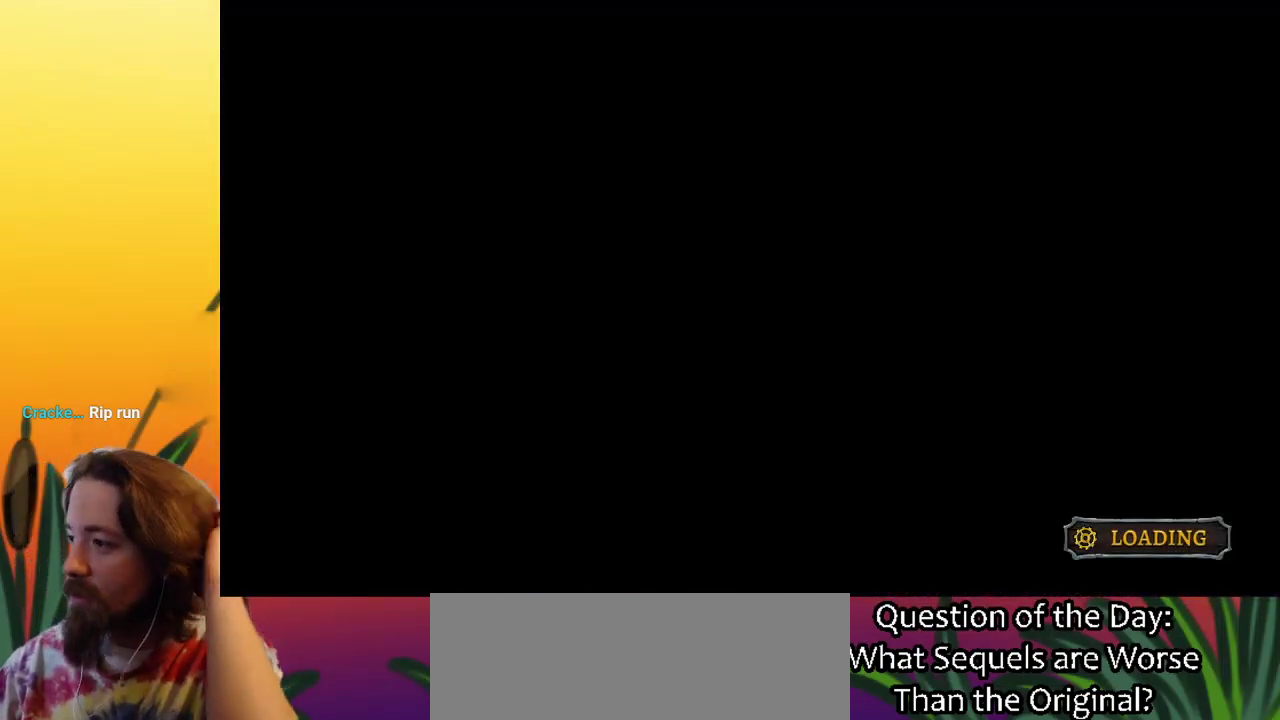
{"keys": [], "events": []}
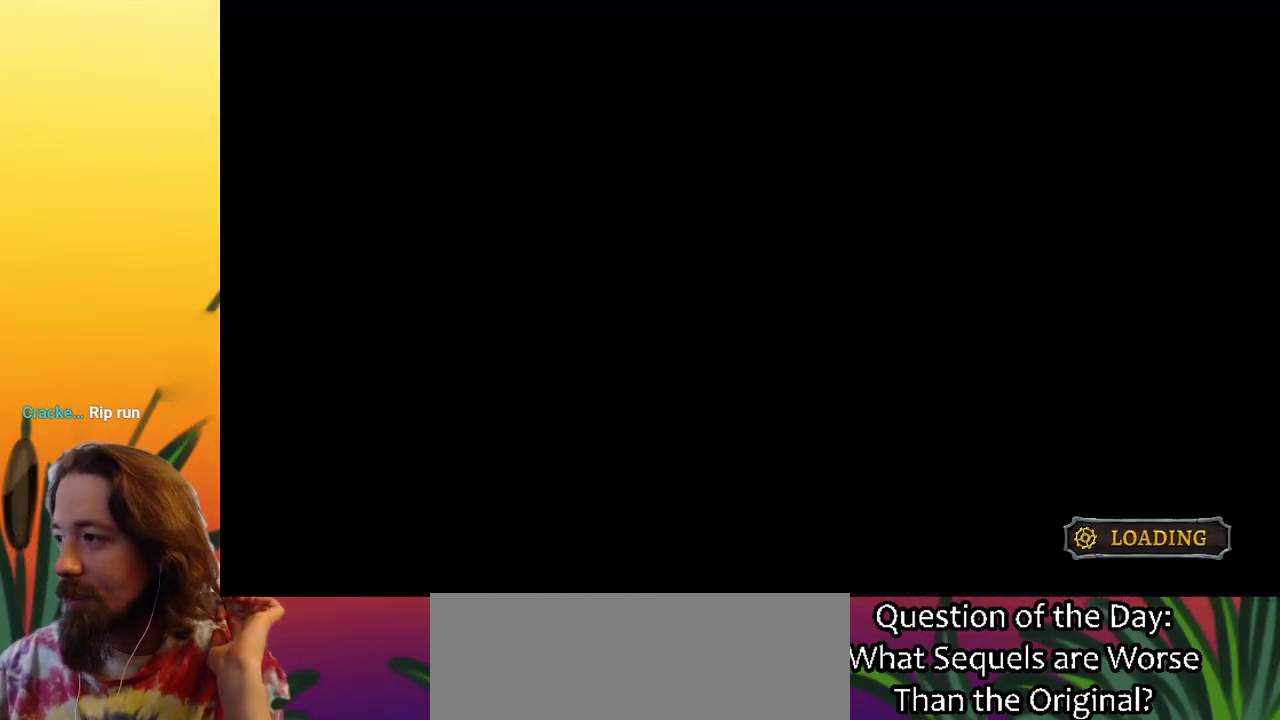
{"keys": [], "events": []}
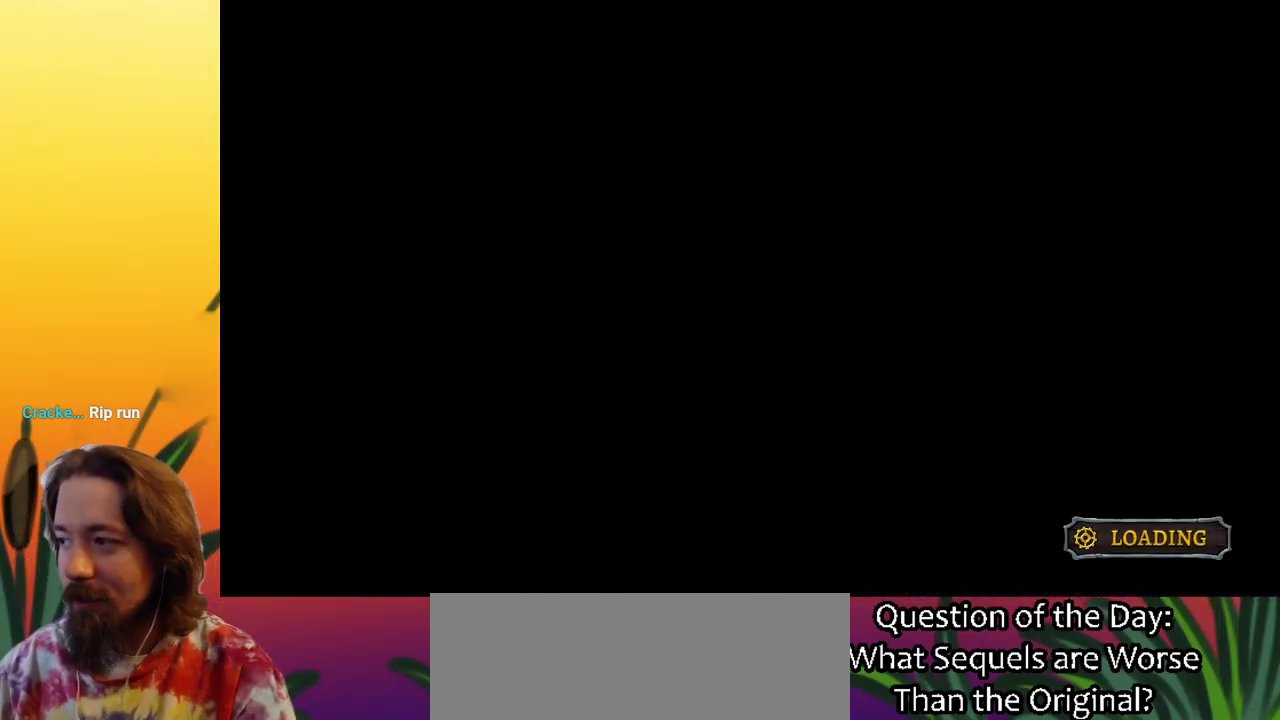
{"keys": [], "events": []}
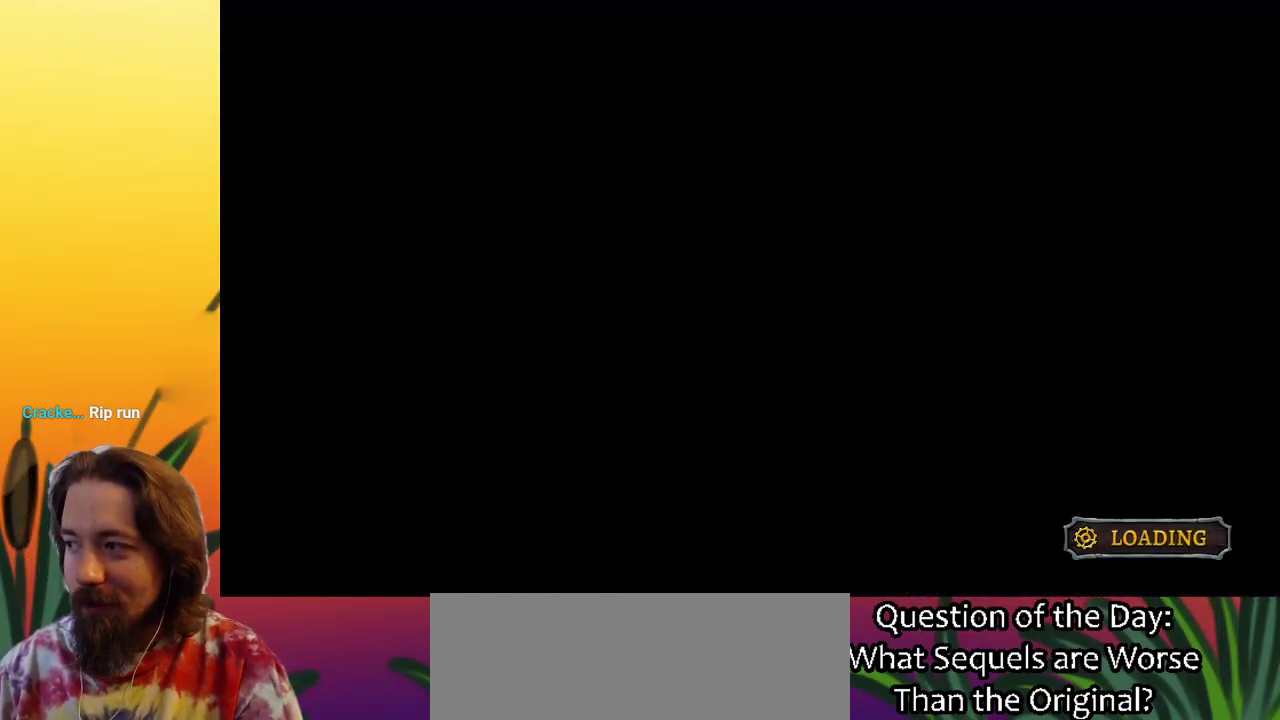
{"keys": [], "events": []}
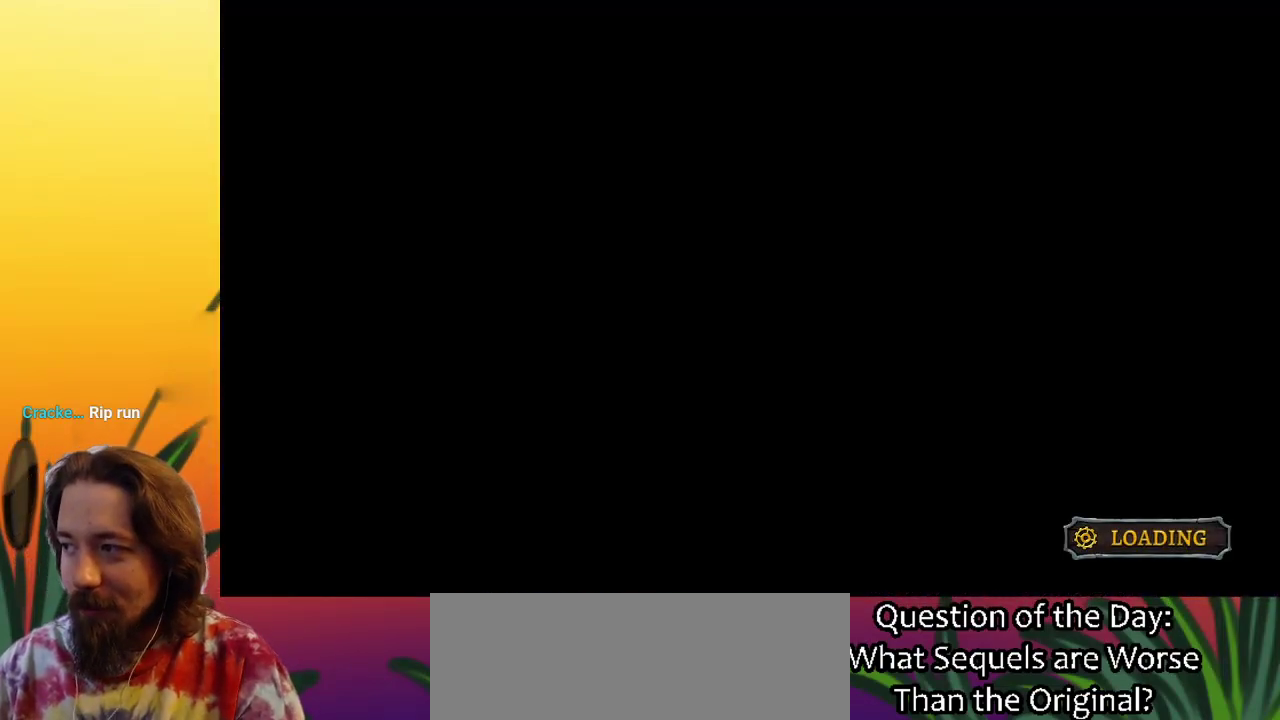
{"keys": ["right"], "events": [[383, "right", "down"]]}
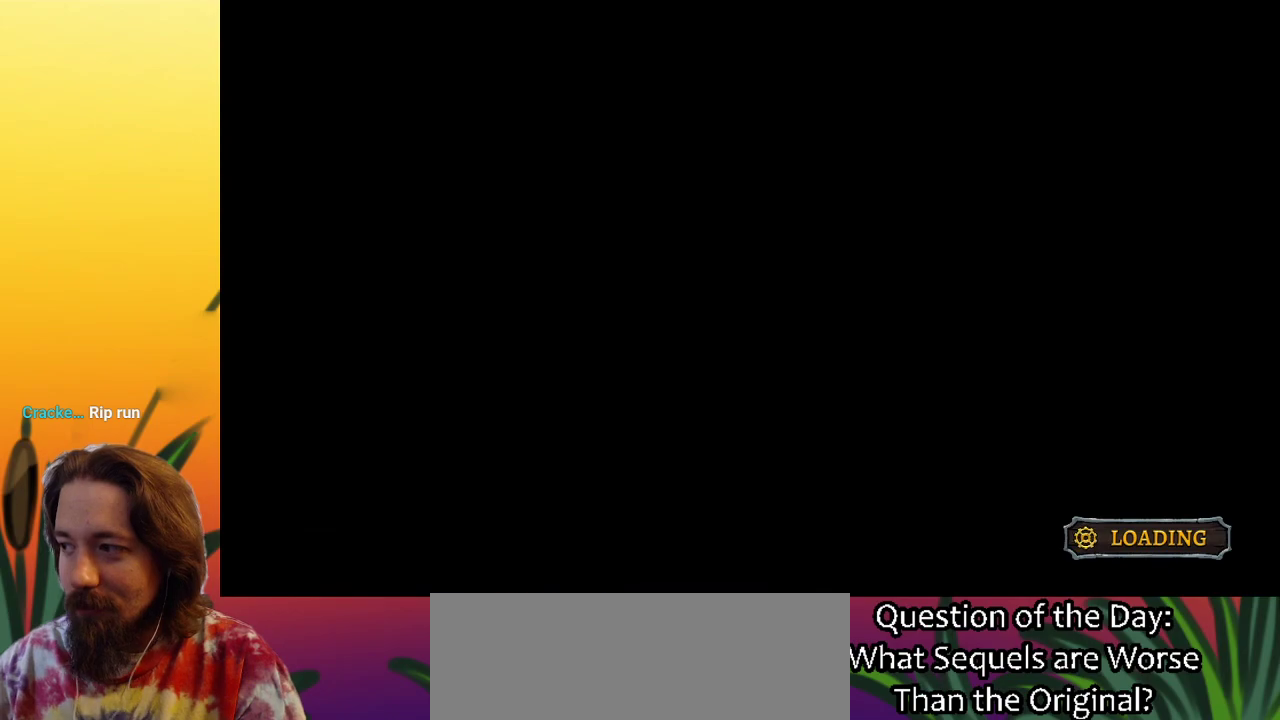
{"keys": [], "events": [[250, "right", "up"]]}
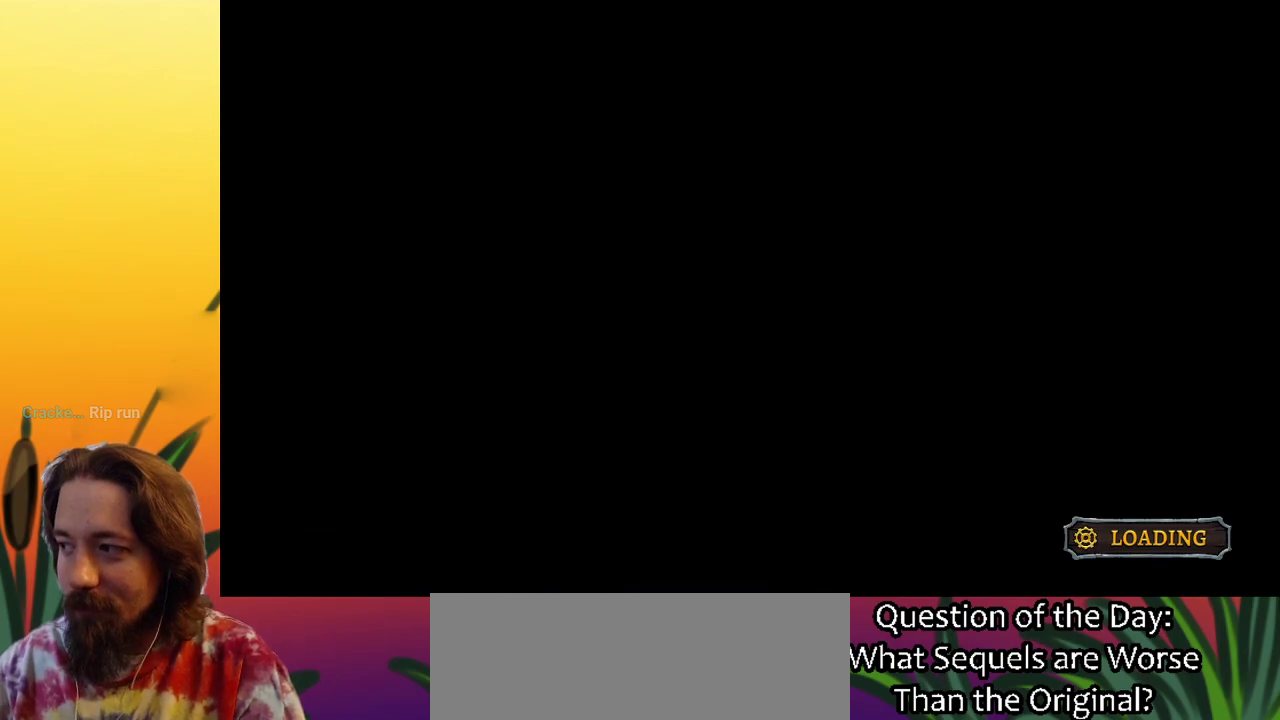
{"keys": [], "events": []}
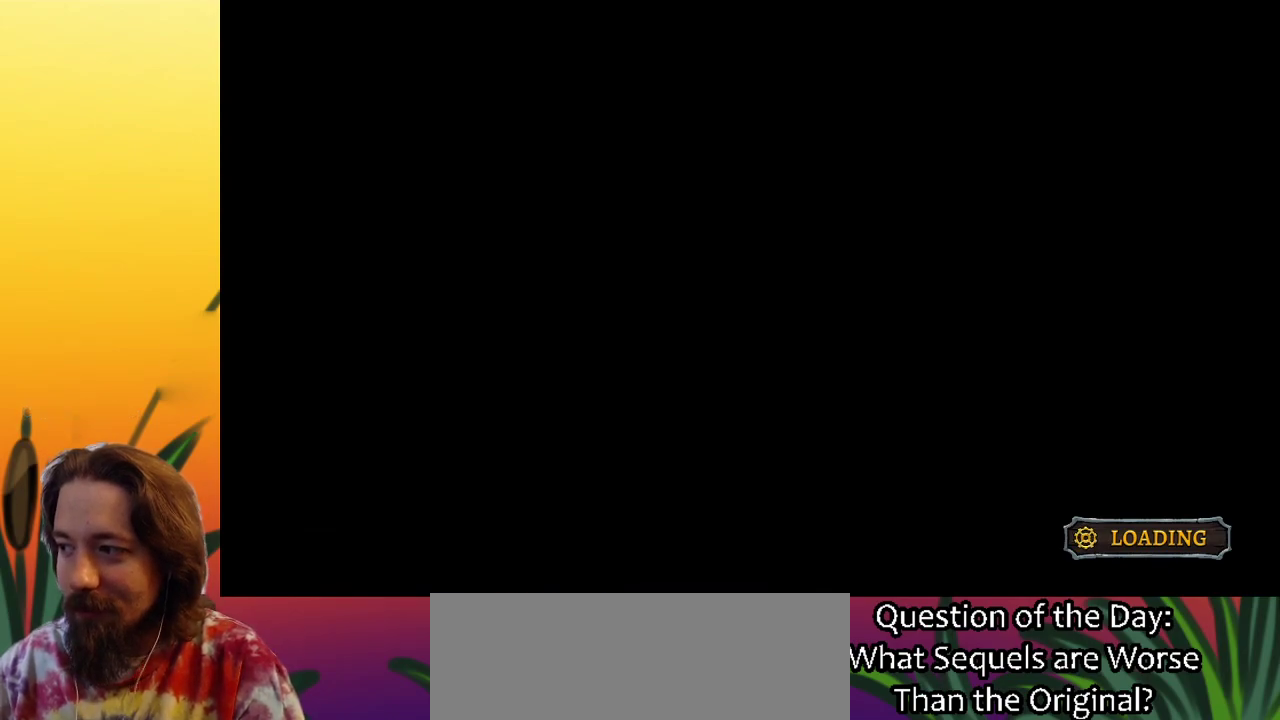
{"keys": [], "events": []}
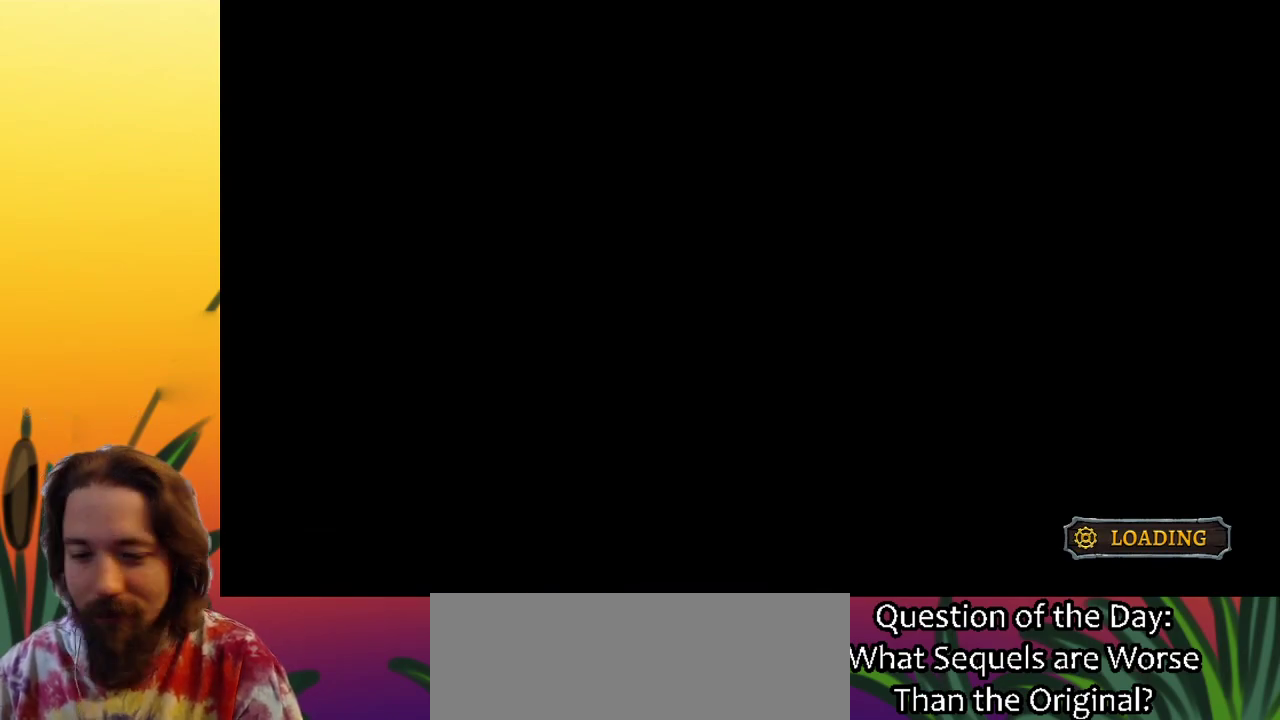
{"keys": [], "events": []}
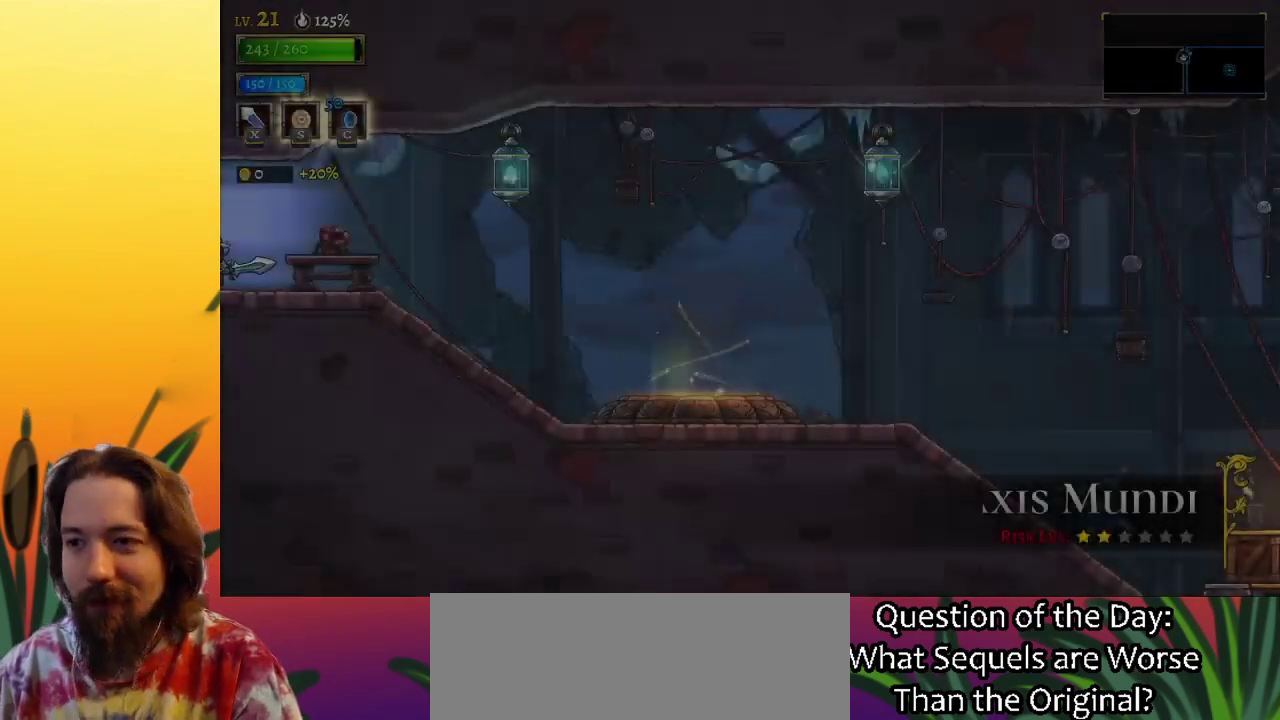
{"keys": ["d", "right", "x"], "events": [[317, "right", "down"], [417, "d", "down"], [500, "x", "down"]]}
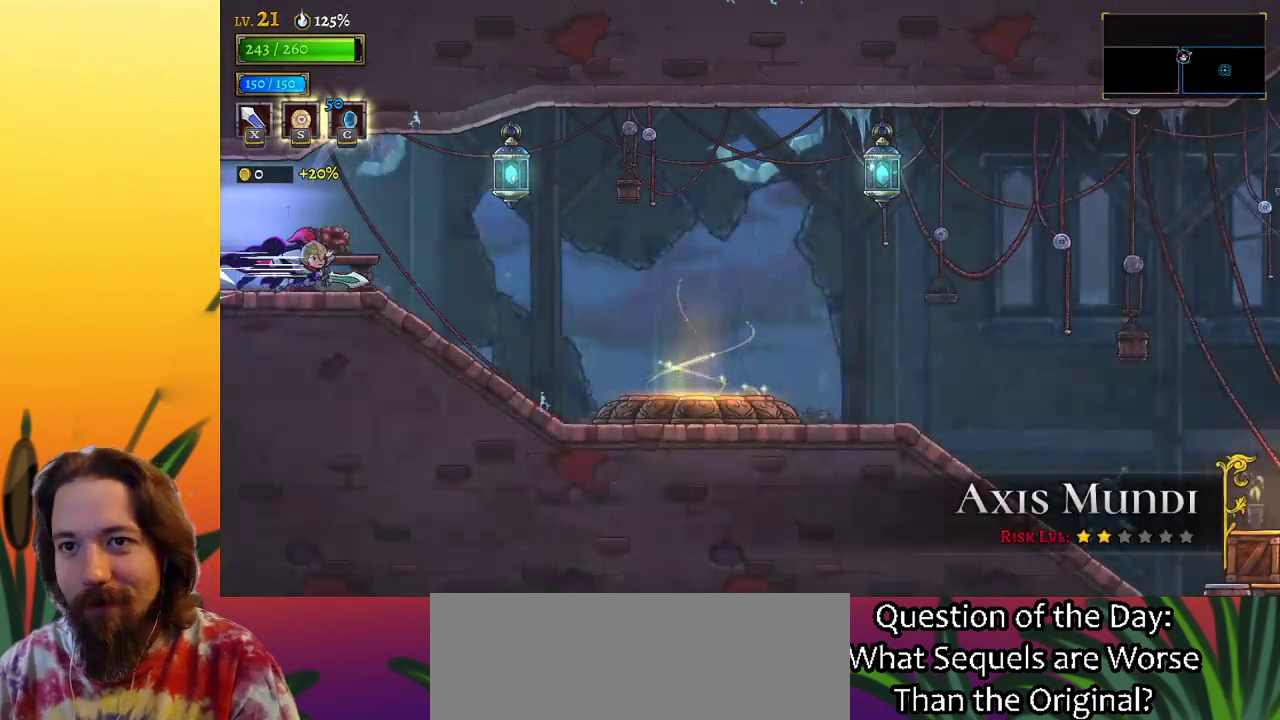
{"keys": ["right"], "events": [[250, "x", "up"], [300, "d", "up"]]}
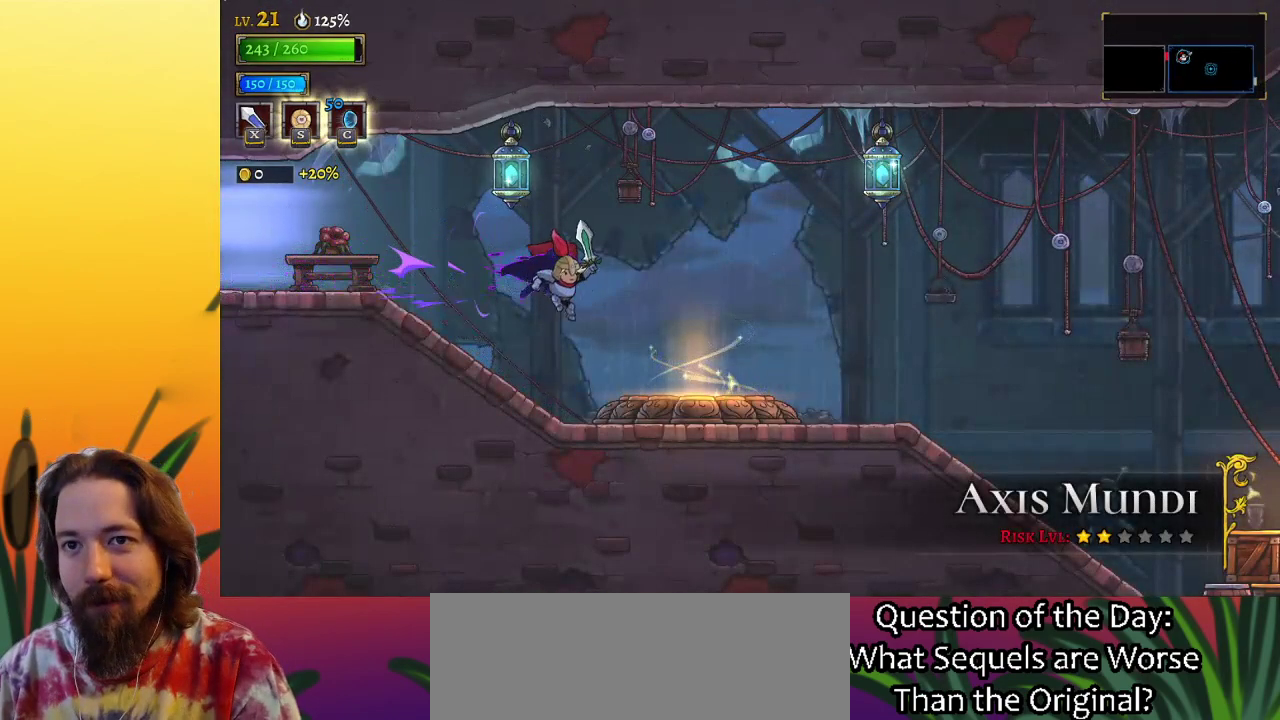
{"keys": ["d", "right"], "events": [[267, "d", "down"]]}
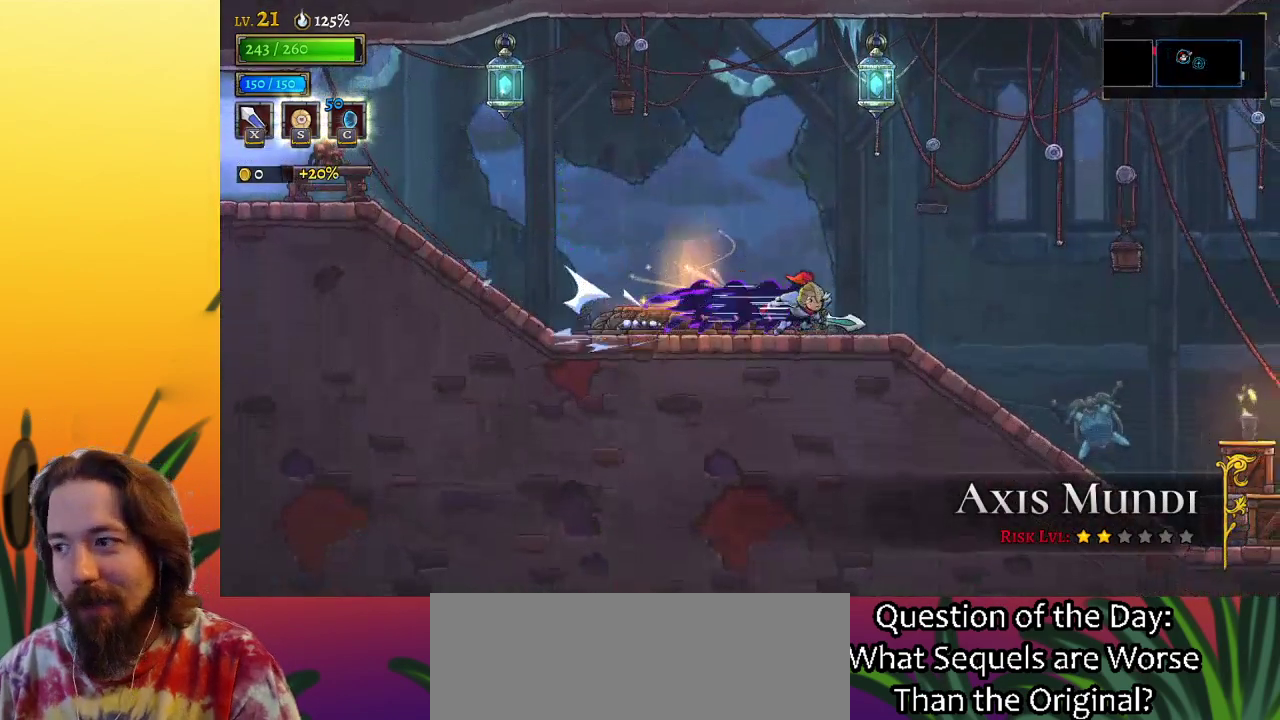
{"keys": ["right"], "events": [[350, "d", "up"]]}
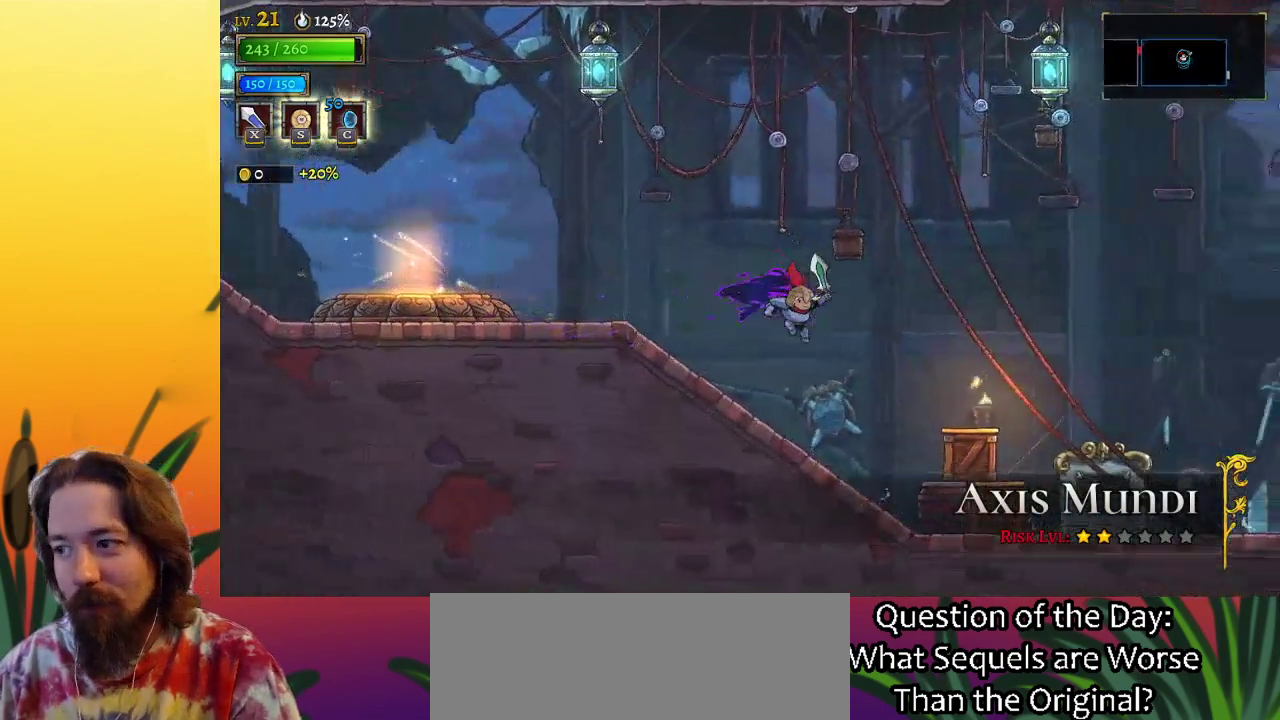
{"keys": ["right"], "events": [[200, "x", "down"], [350, "x", "up"]]}
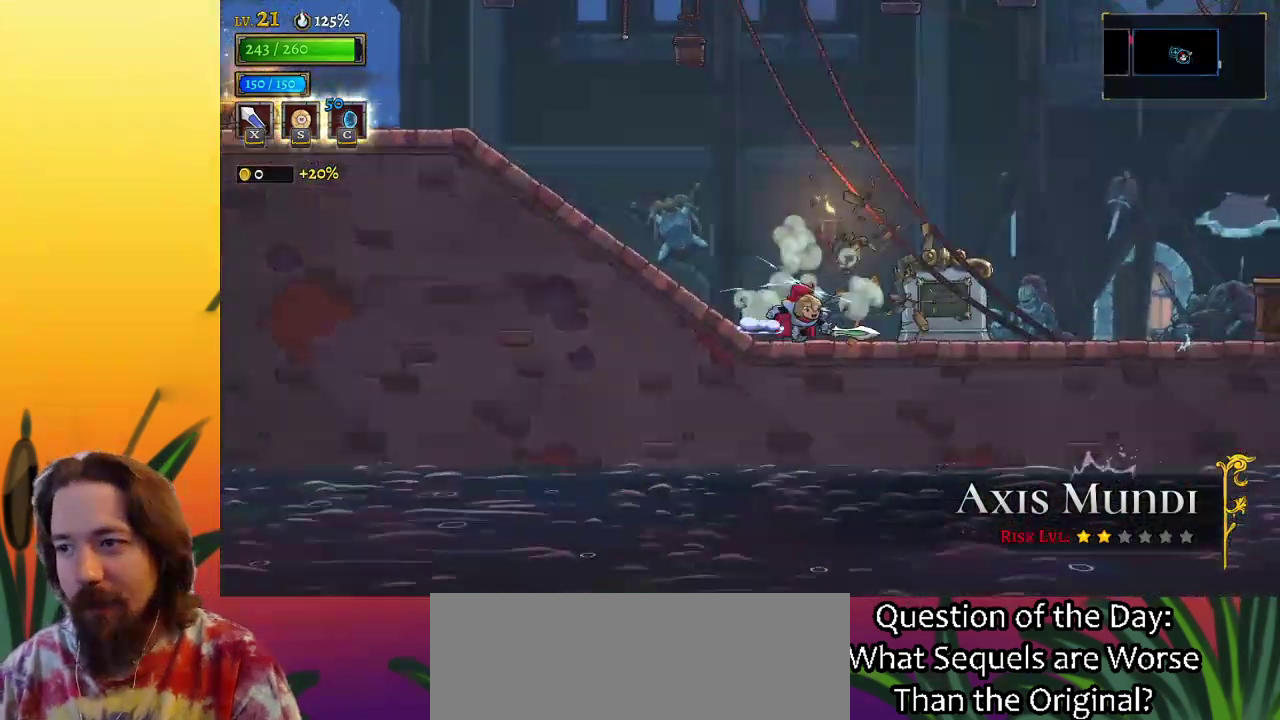
{"keys": ["right"], "events": [[33, "d", "down"], [450, "d", "up"]]}
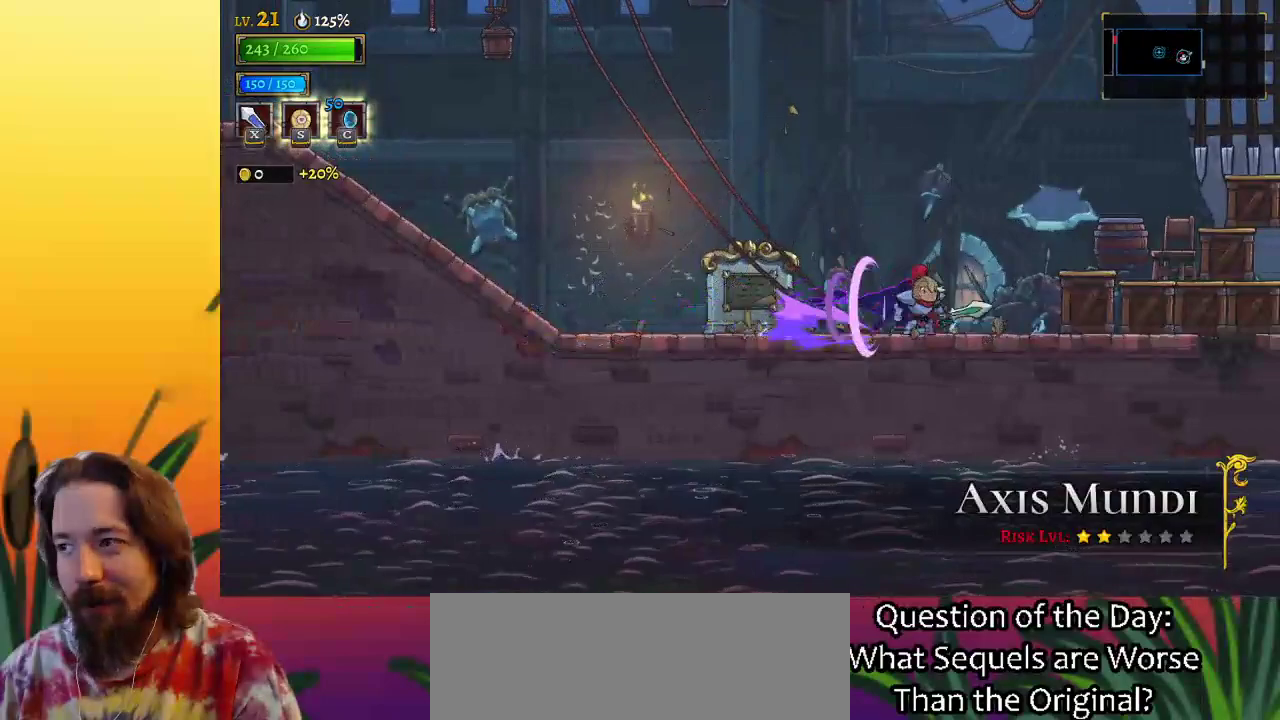
{"keys": ["right"], "events": [[50, "d", "down"], [100, "x", "down"], [433, "x", "up"], [467, "d", "up"]]}
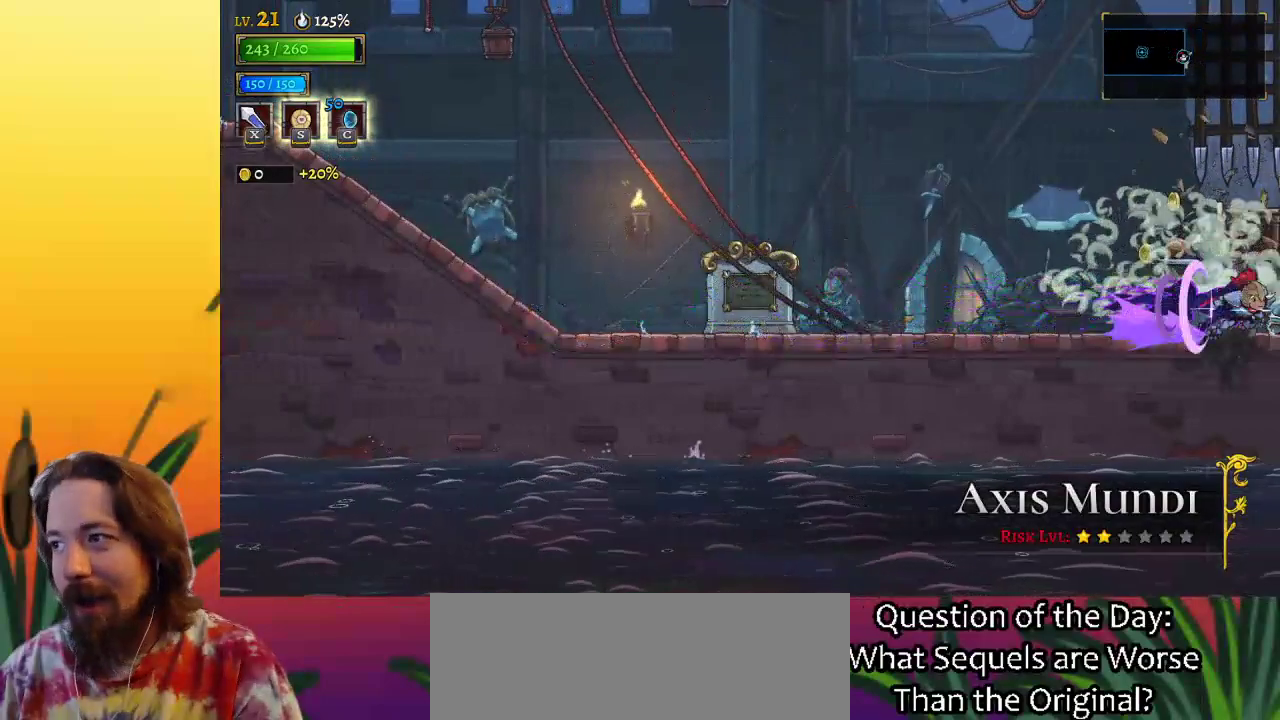
{"keys": ["d", "right"], "events": [[17, "left", "down"], [17, "right", "up"], [400, "left", "up"], [400, "right", "down"], [450, "d", "down"]]}
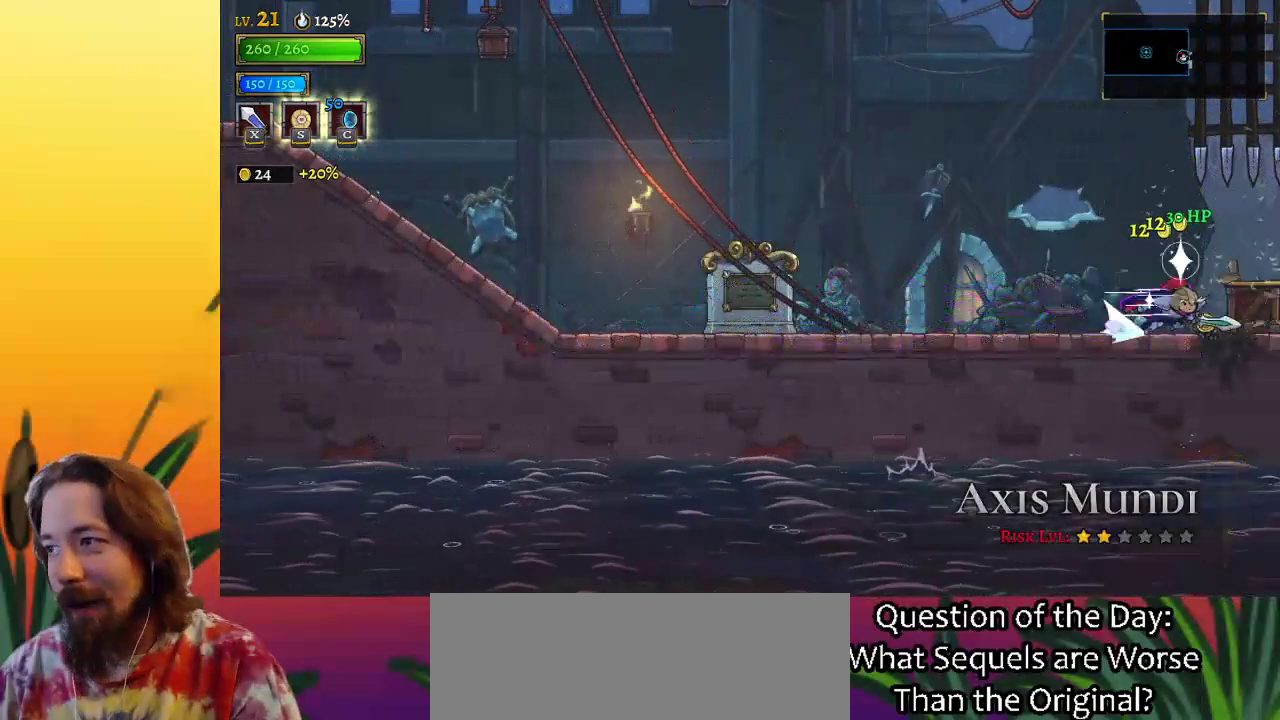
{"keys": ["d", "right"], "events": []}
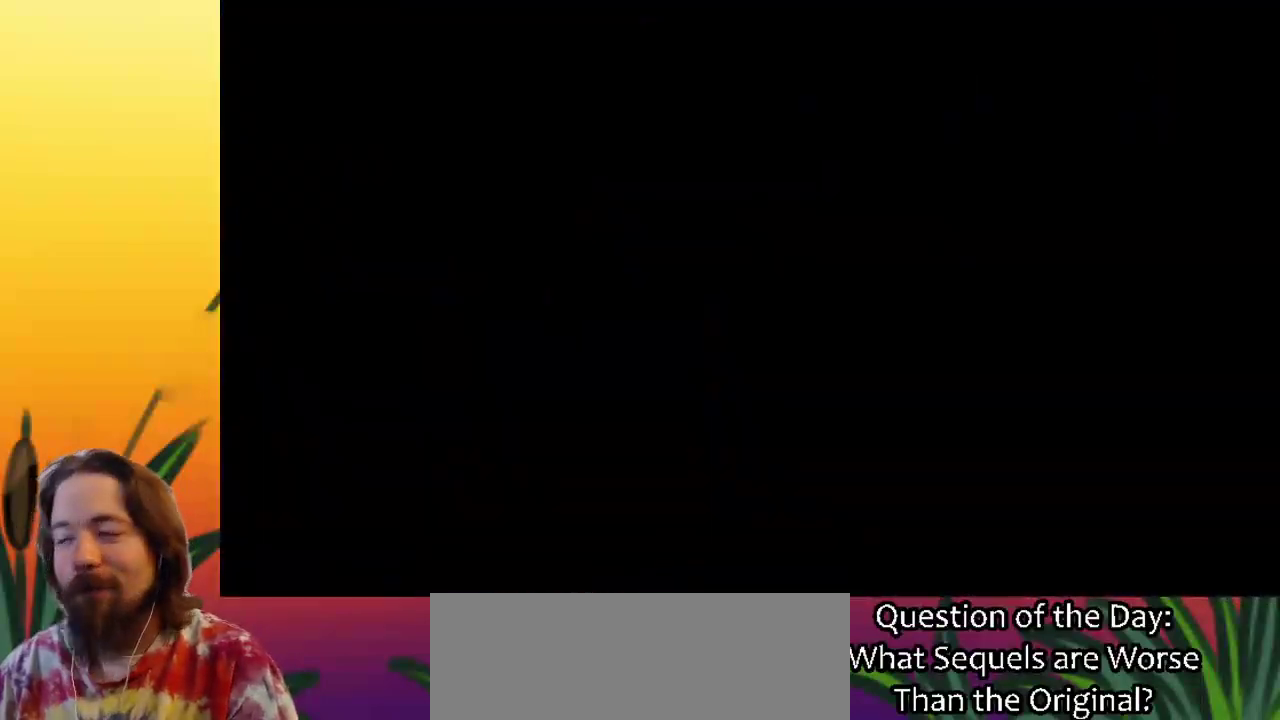
{"keys": ["right"], "events": [[100, "d", "up"]]}
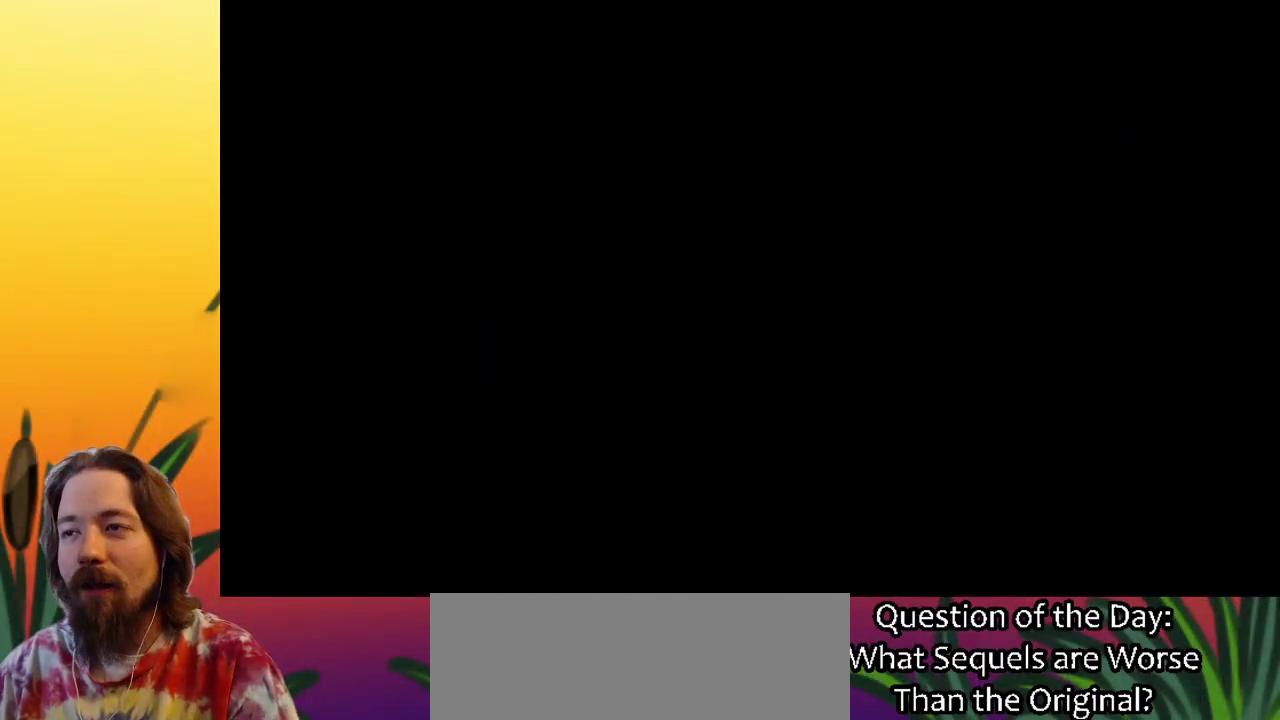
{"keys": ["d", "right"], "events": [[400, "d", "down"]]}
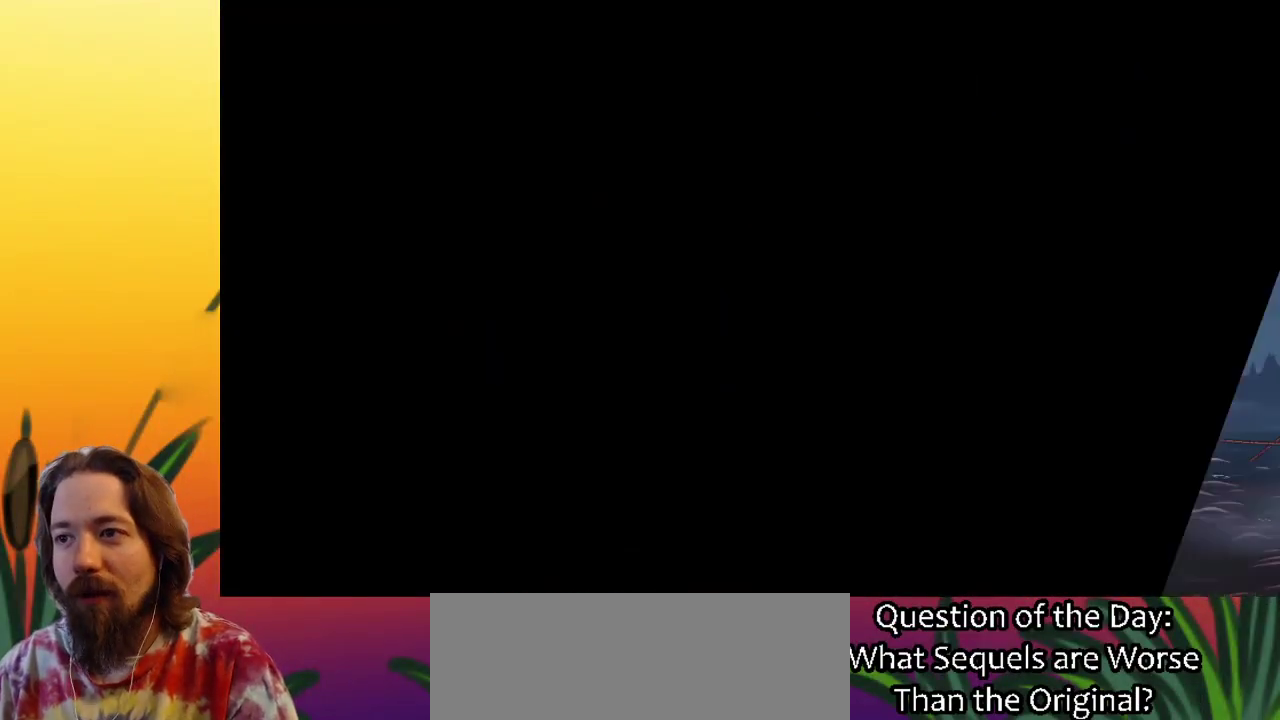
{"keys": ["d", "right"], "events": [[183, "d", "up"], [317, "d", "down"]]}
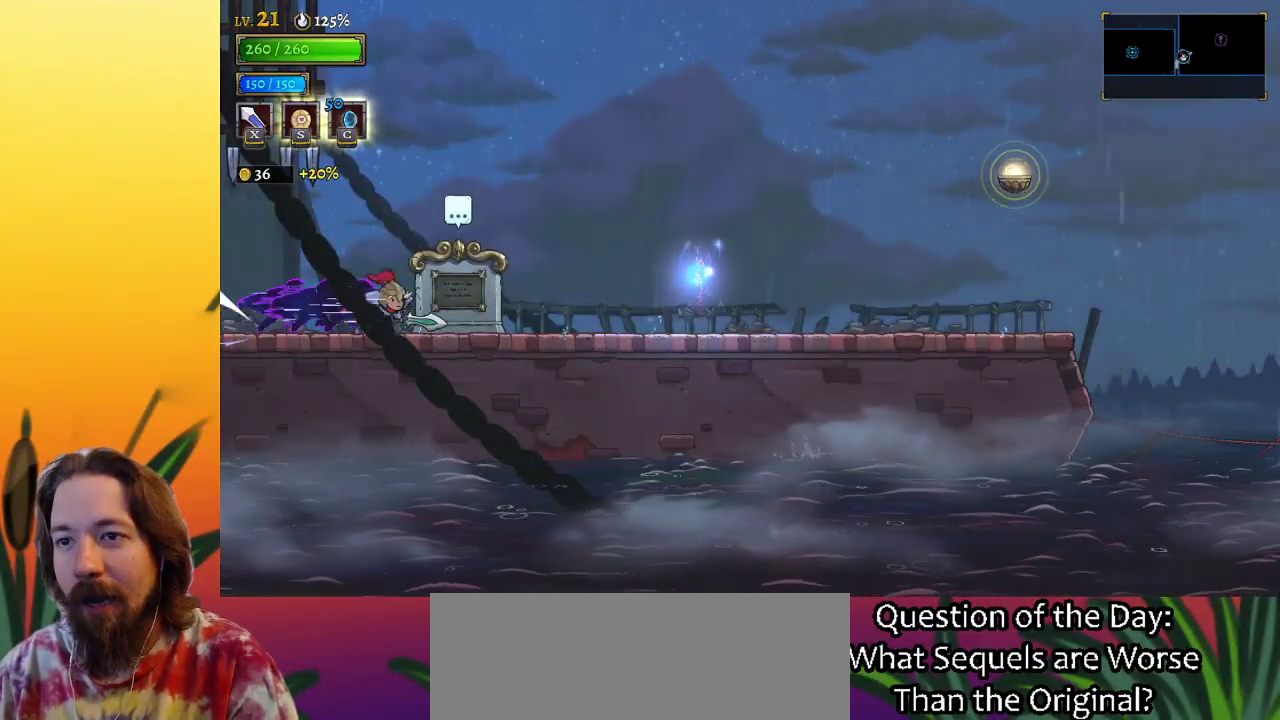
{"keys": ["d", "right"], "events": [[283, "d", "up"], [383, "d", "down"]]}
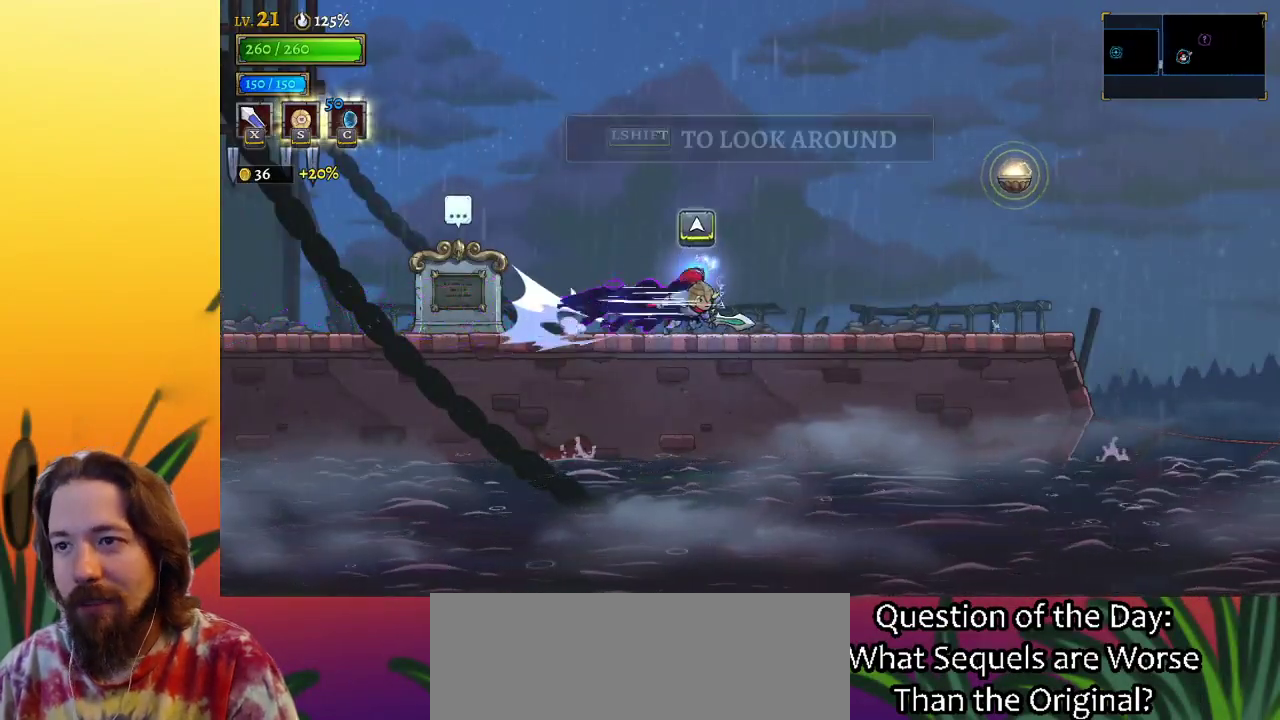
{"keys": ["right", "z"], "events": [[317, "d", "up"], [350, "z", "down"]]}